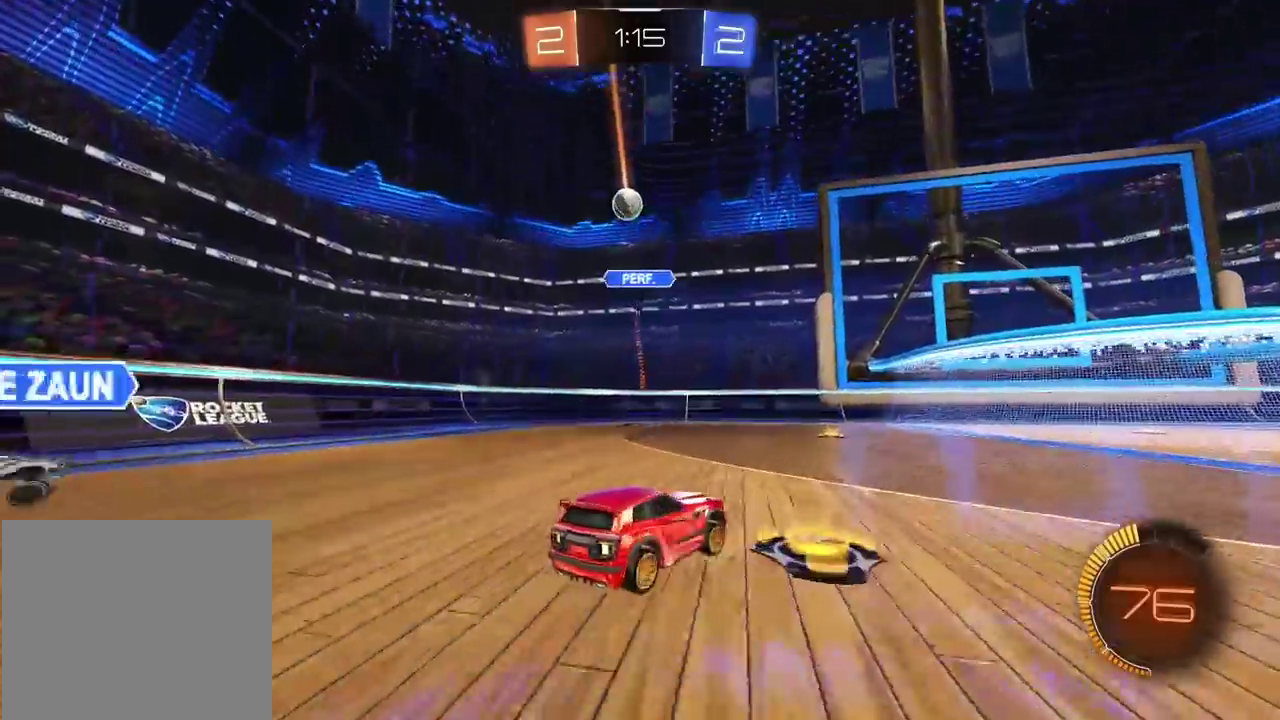
Gameplay with a controller (PlayStation layout); each line is a JSON object with the inputs held at the frame after it. "events" lists button and stick changes between this image and that frame as [ms after this image, input, new state], when the widget could be followed in between.
{"buttons": ["CIRCLE", "R2"], "left_stick": "center", "right_stick": "center", "events": [[133, "R2", "down"], [450, "left_stick", "center"], [500, "CIRCLE", "down"]]}
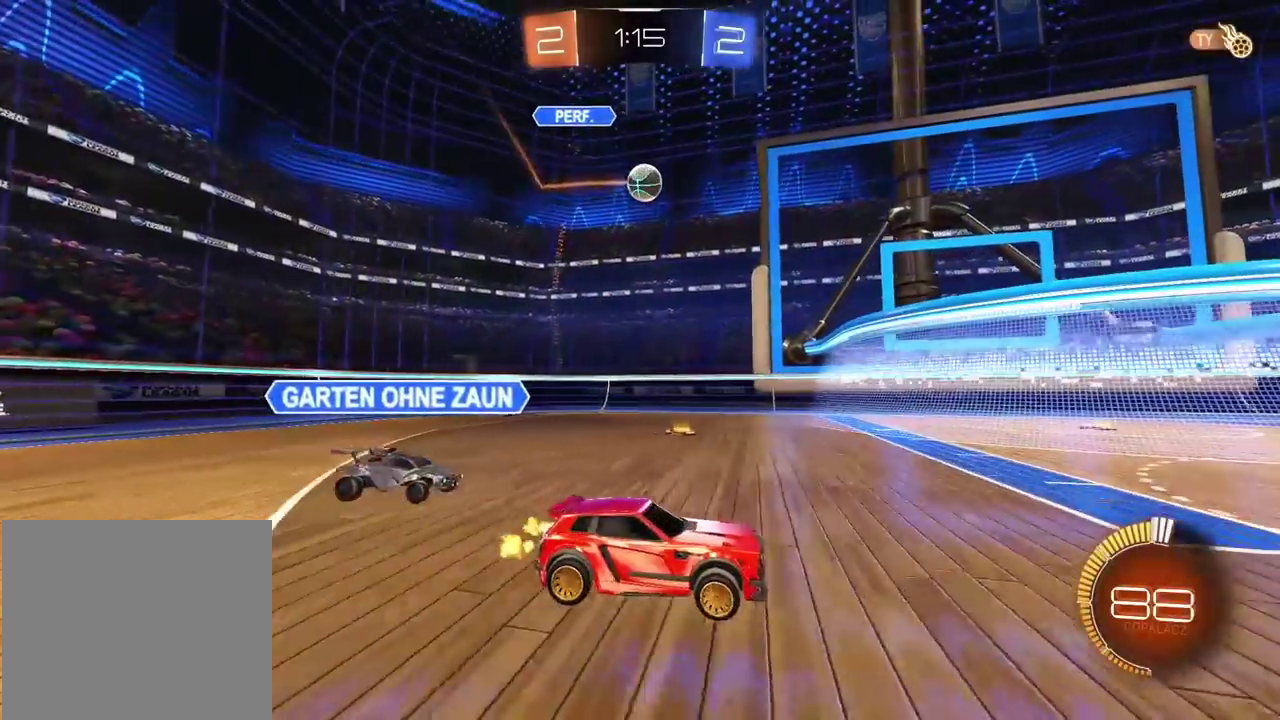
{"buttons": [], "left_stick": "center", "right_stick": "center", "events": [[133, "CIRCLE", "up"], [183, "R2", "up"], [183, "left_stick", "right"], [500, "left_stick", "center"]]}
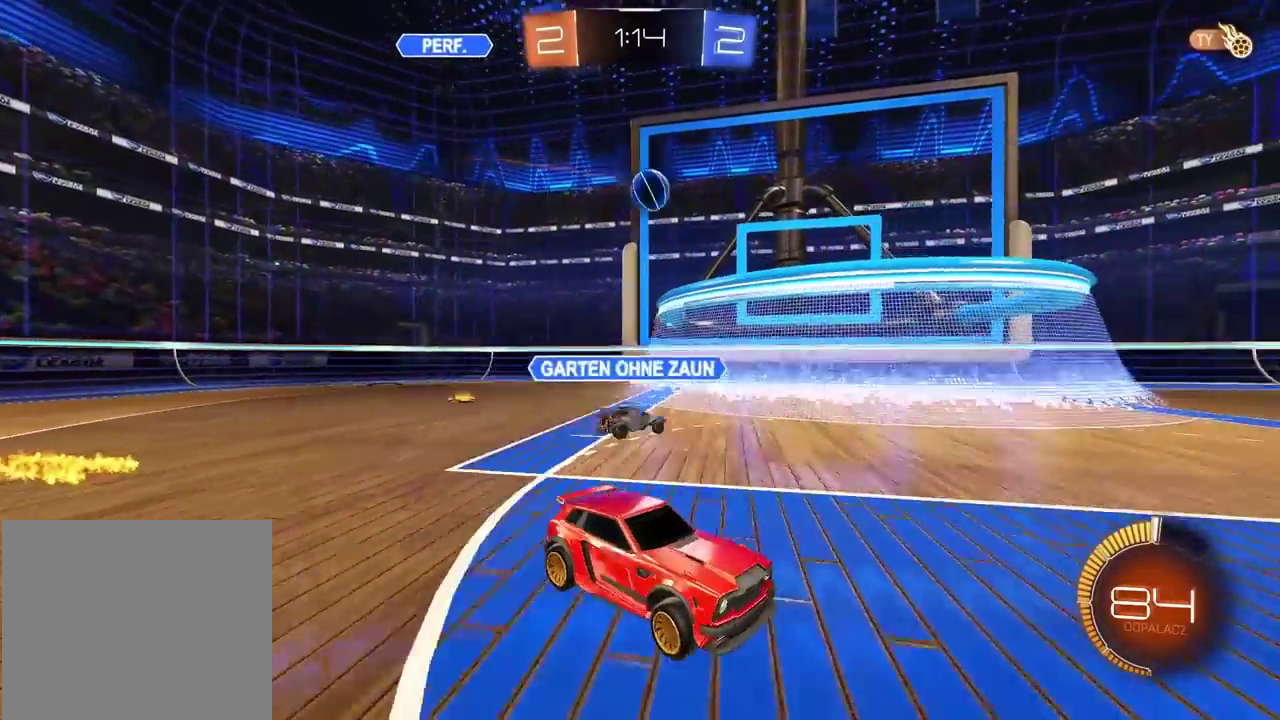
{"buttons": [], "left_stick": "center", "right_stick": "center", "events": [[67, "left_stick", "up"], [117, "CROSS", "down"], [200, "CROSS", "up"], [250, "CROSS", "down"], [367, "CROSS", "up"], [433, "left_stick", "center"]]}
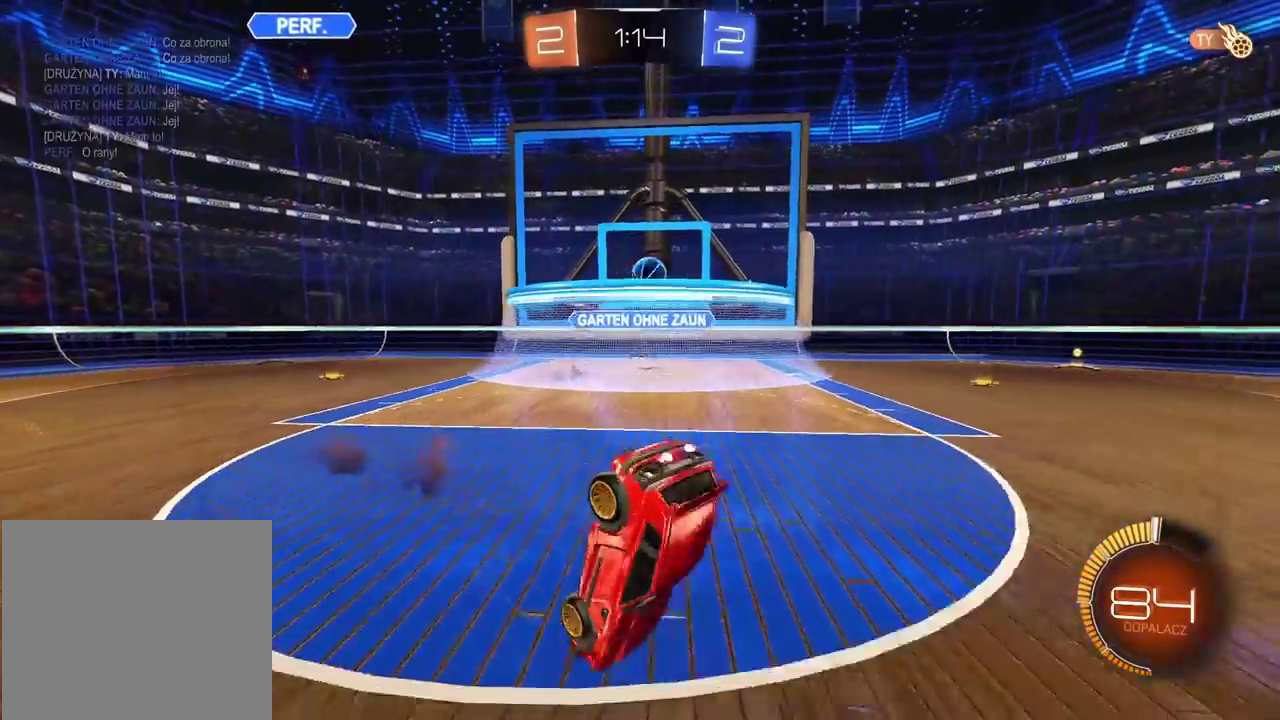
{"buttons": [], "left_stick": "center", "right_stick": "center", "events": []}